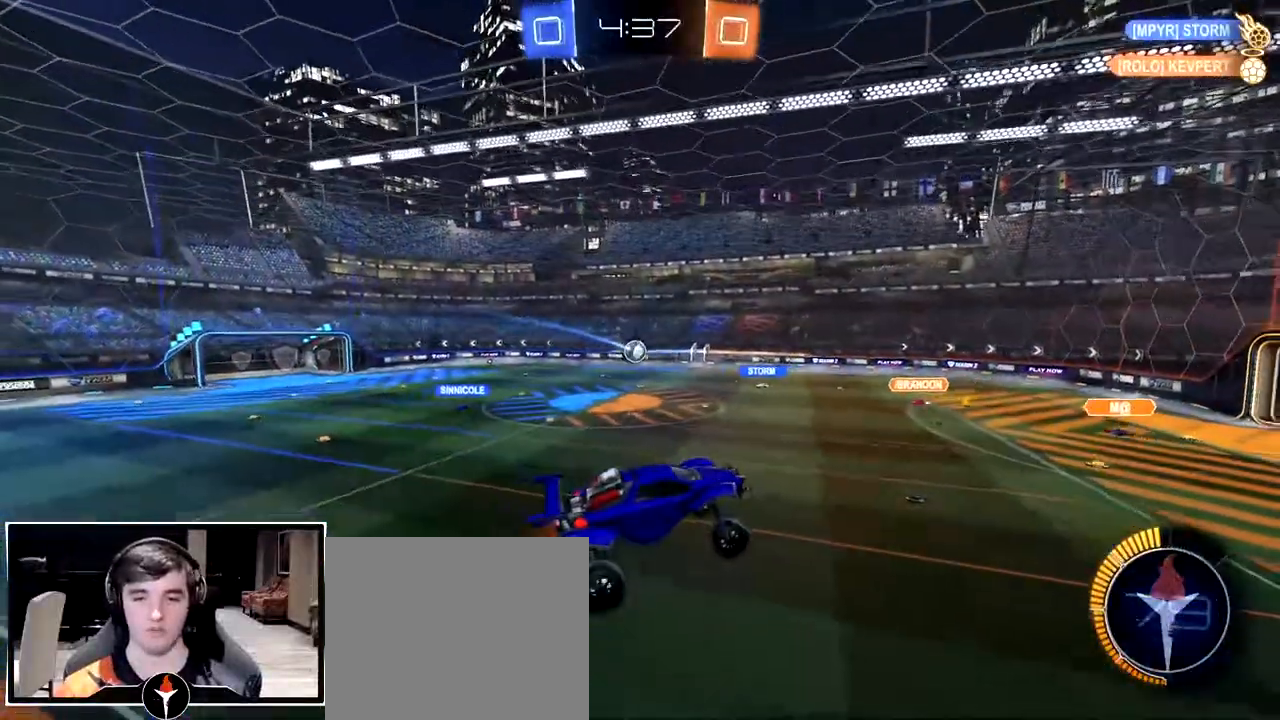
Gameplay with a controller (PlayStation layout); each line is a JSON object with the inputs held at the frame after it. "events" lists button and stick changes between this image and that frame as [ms after this image, input, new state], when the widget could be followed in between. Not read: R2.
{"buttons": [], "left_stick": "center", "right_stick": "center", "events": []}
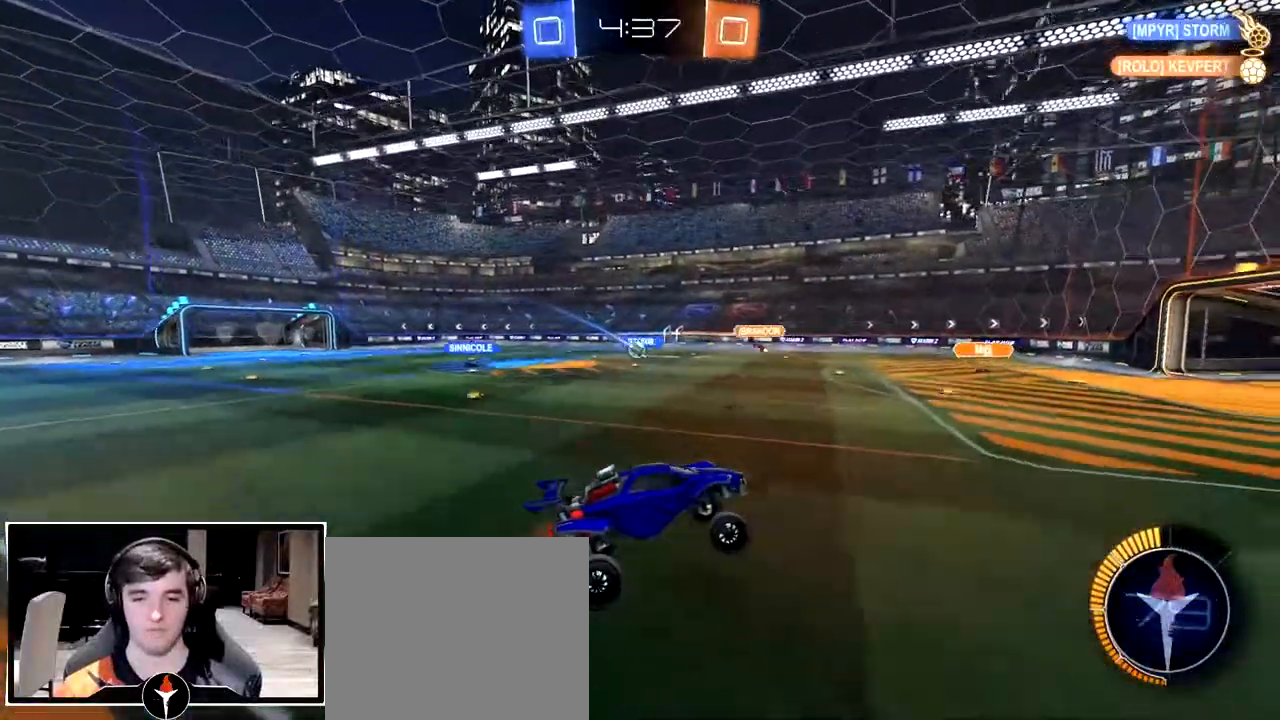
{"buttons": [], "left_stick": "left", "right_stick": "center", "events": [[83, "left_stick", "left"]]}
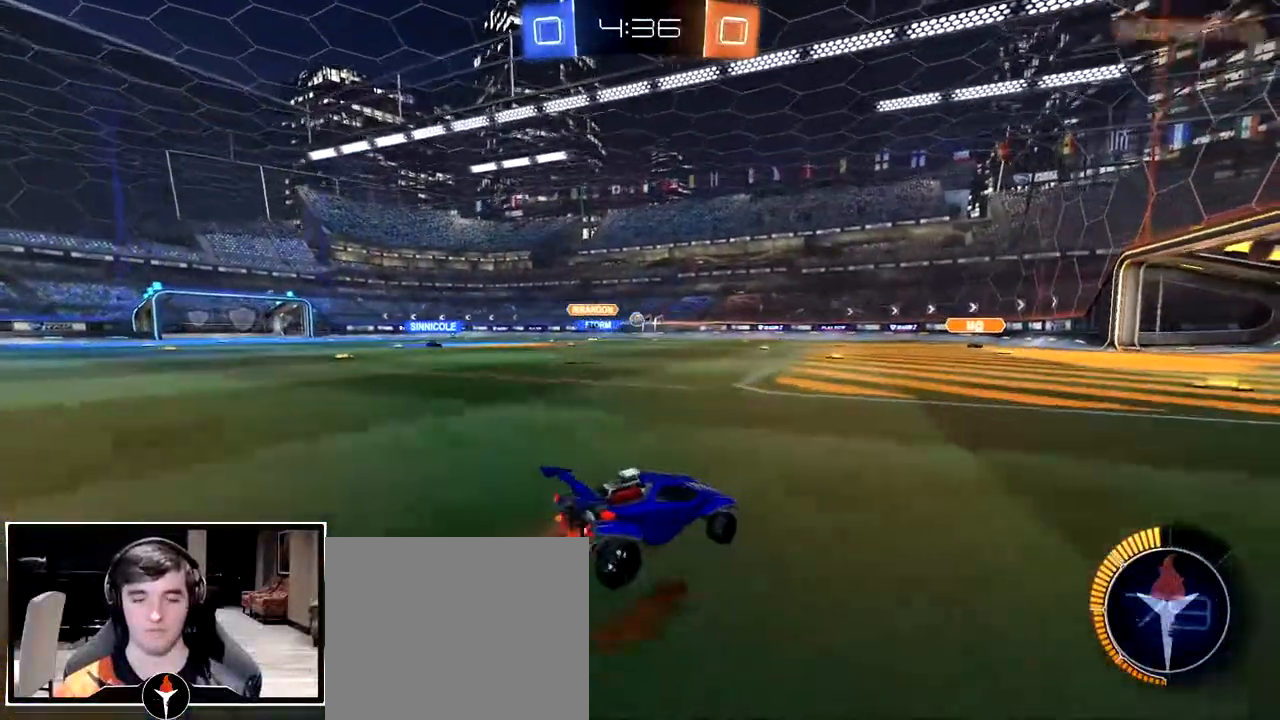
{"buttons": [], "left_stick": "center", "right_stick": "center", "events": [[217, "left_stick", "center"]]}
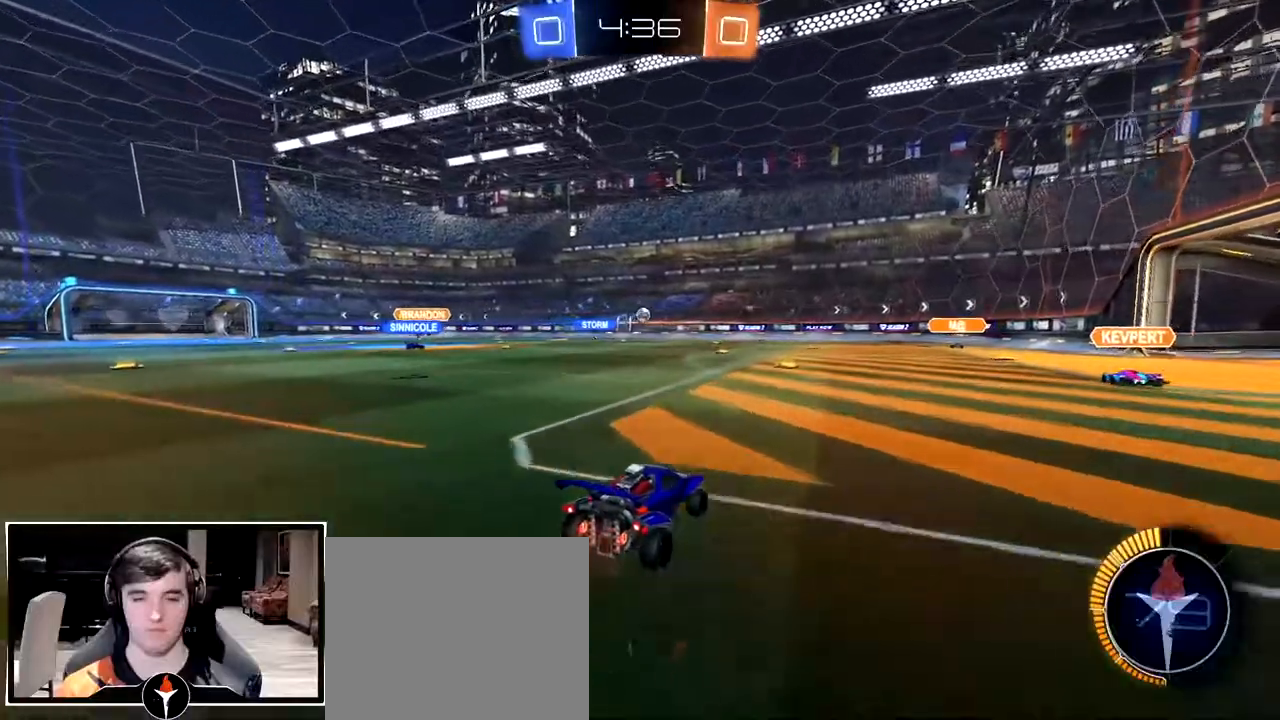
{"buttons": [], "left_stick": "center", "right_stick": "center", "events": []}
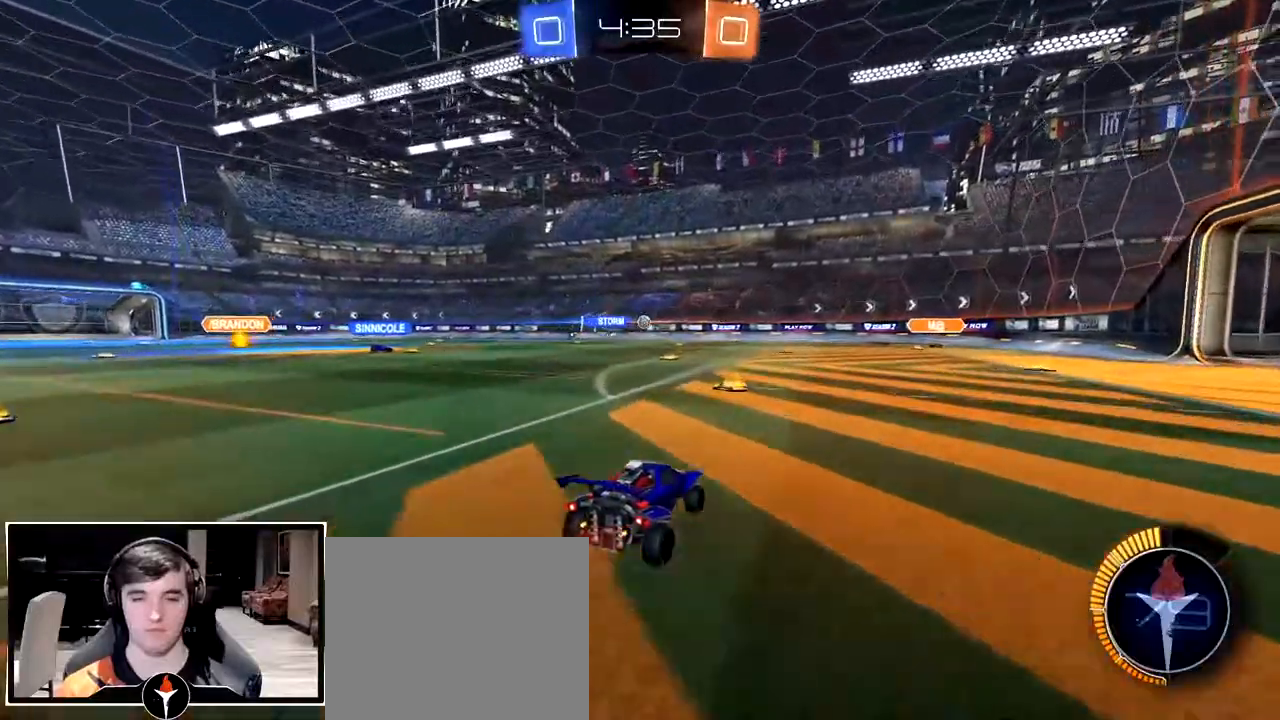
{"buttons": [], "left_stick": "center", "right_stick": "center", "events": [[50, "left_stick", "left"], [217, "left_stick", "center"]]}
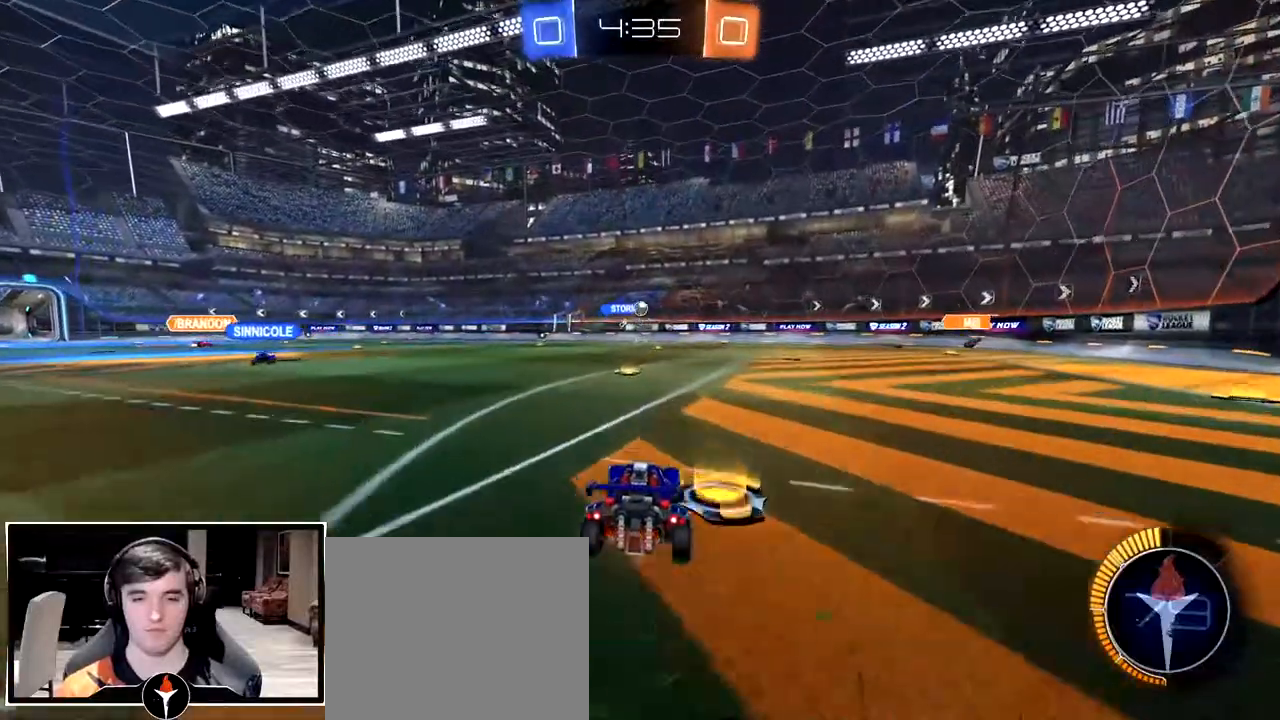
{"buttons": [], "left_stick": "center", "right_stick": "center", "events": [[317, "left_stick", "left"], [417, "left_stick", "center"]]}
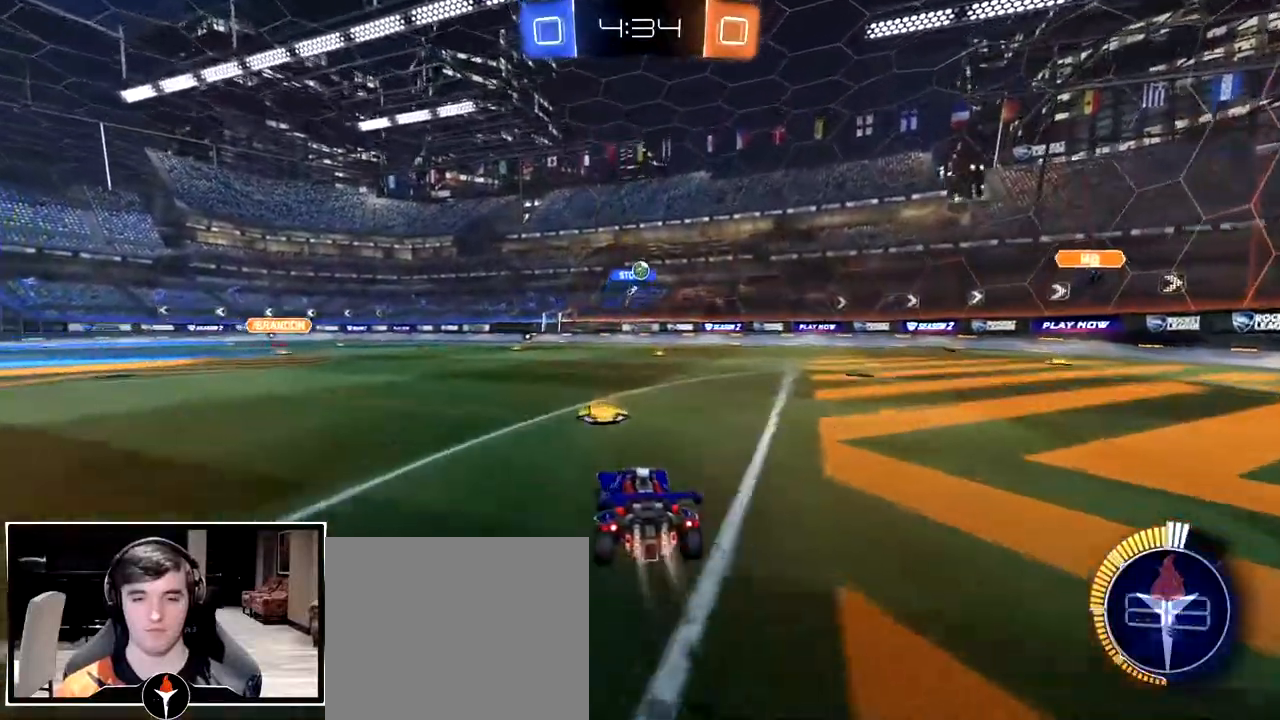
{"buttons": [], "left_stick": "down-left", "right_stick": "center", "events": [[50, "CROSS", "down"], [67, "left_stick", "up-left"], [117, "CROSS", "up"], [167, "CROSS", "down"], [200, "left_stick", "down"], [267, "CROSS", "up"], [417, "left_stick", "down-left"]]}
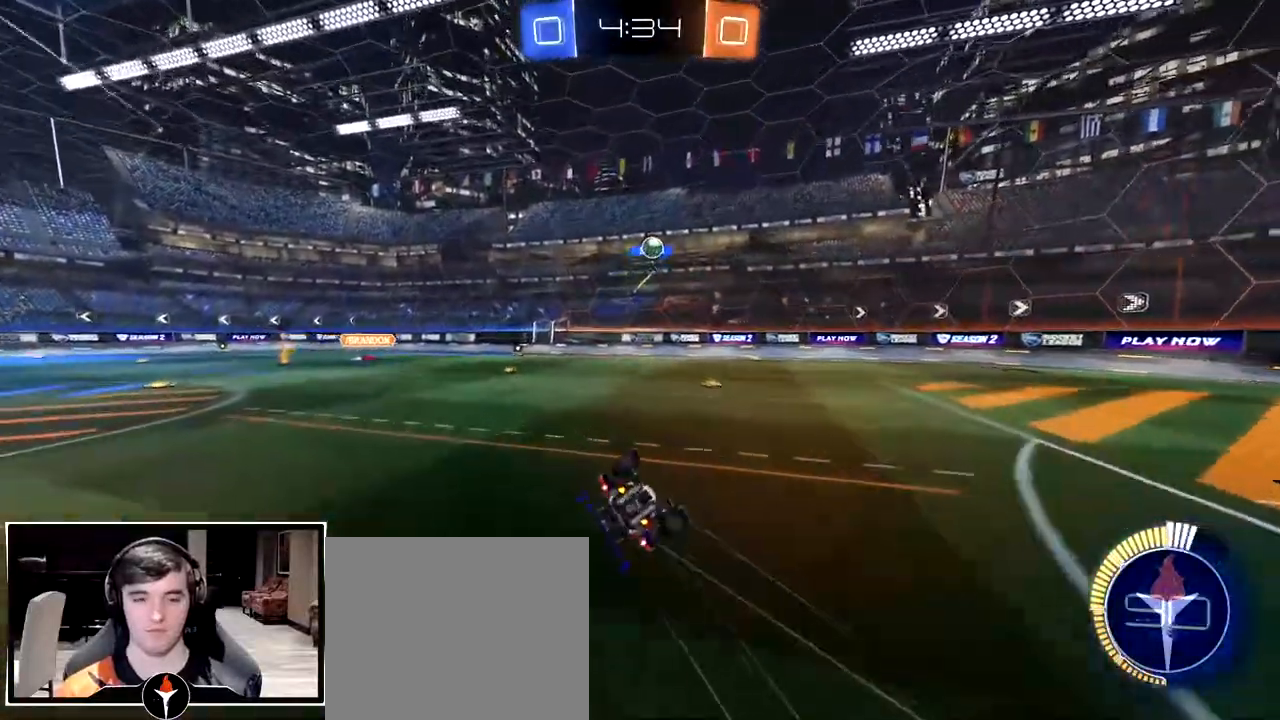
{"buttons": [], "left_stick": "down-left", "right_stick": "center", "events": []}
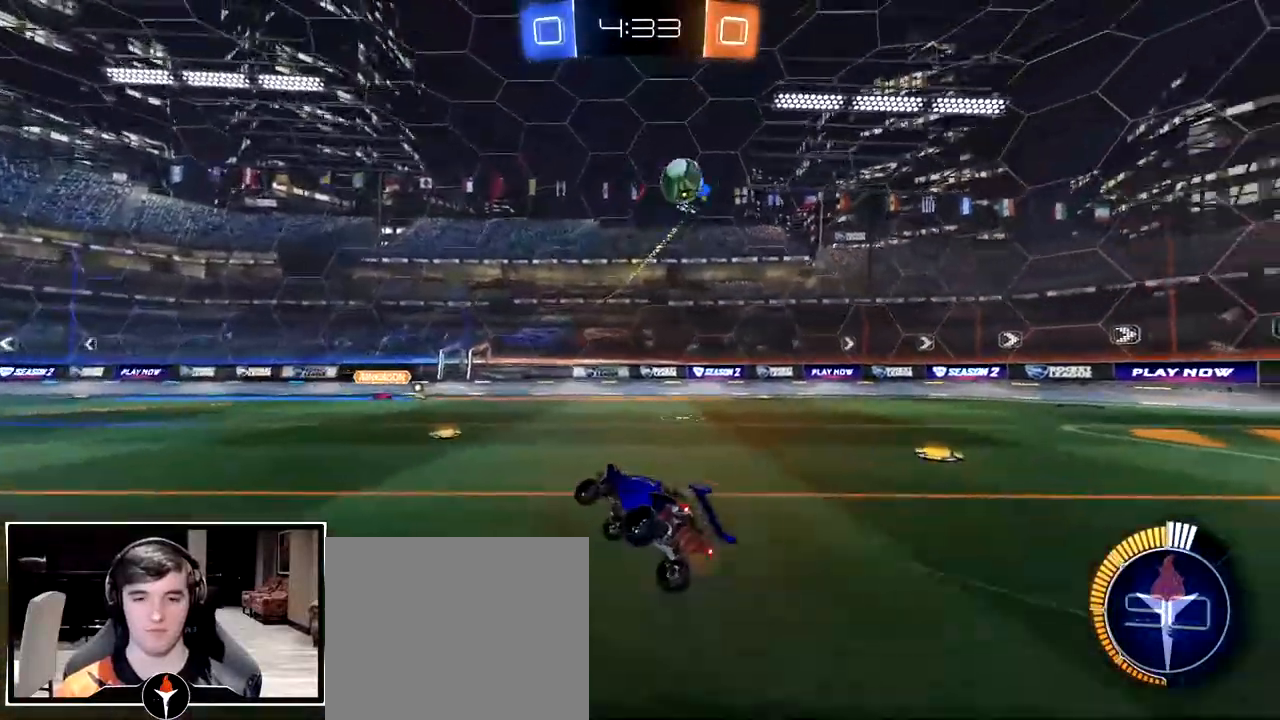
{"buttons": [], "left_stick": "left", "right_stick": "center", "events": [[117, "left_stick", "center"], [417, "left_stick", "left"]]}
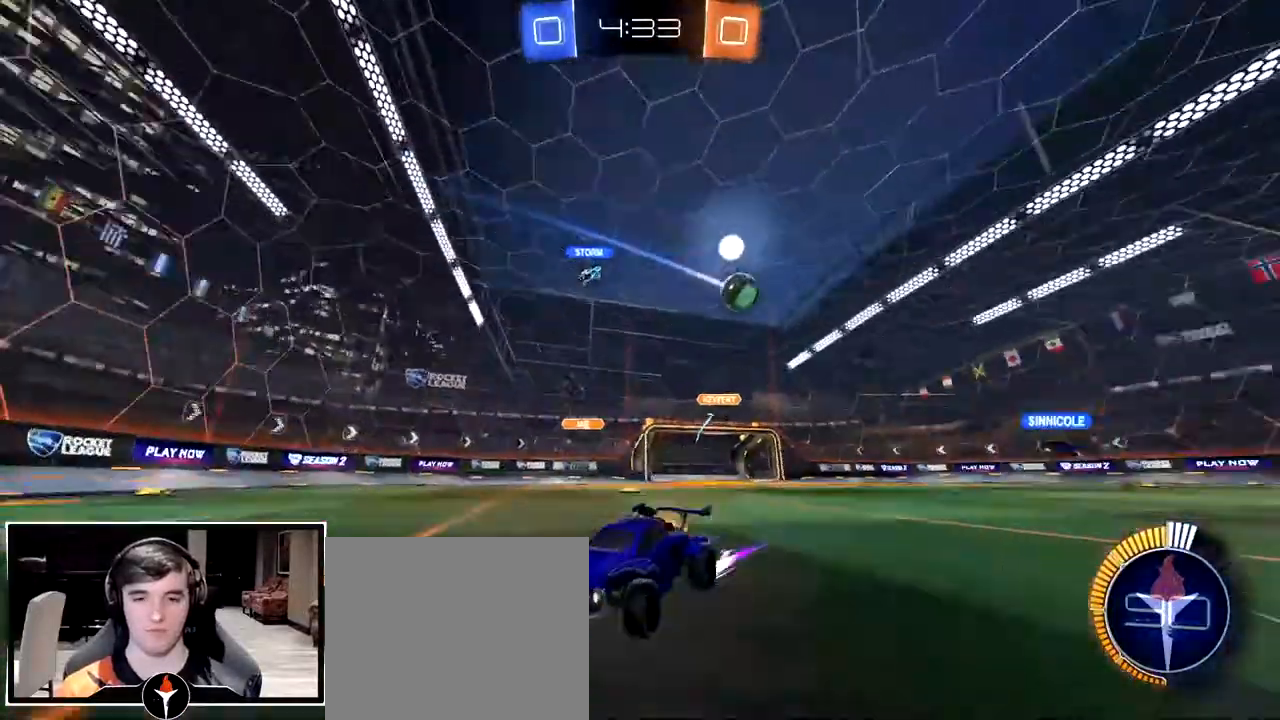
{"buttons": [], "left_stick": "left", "right_stick": "center", "events": []}
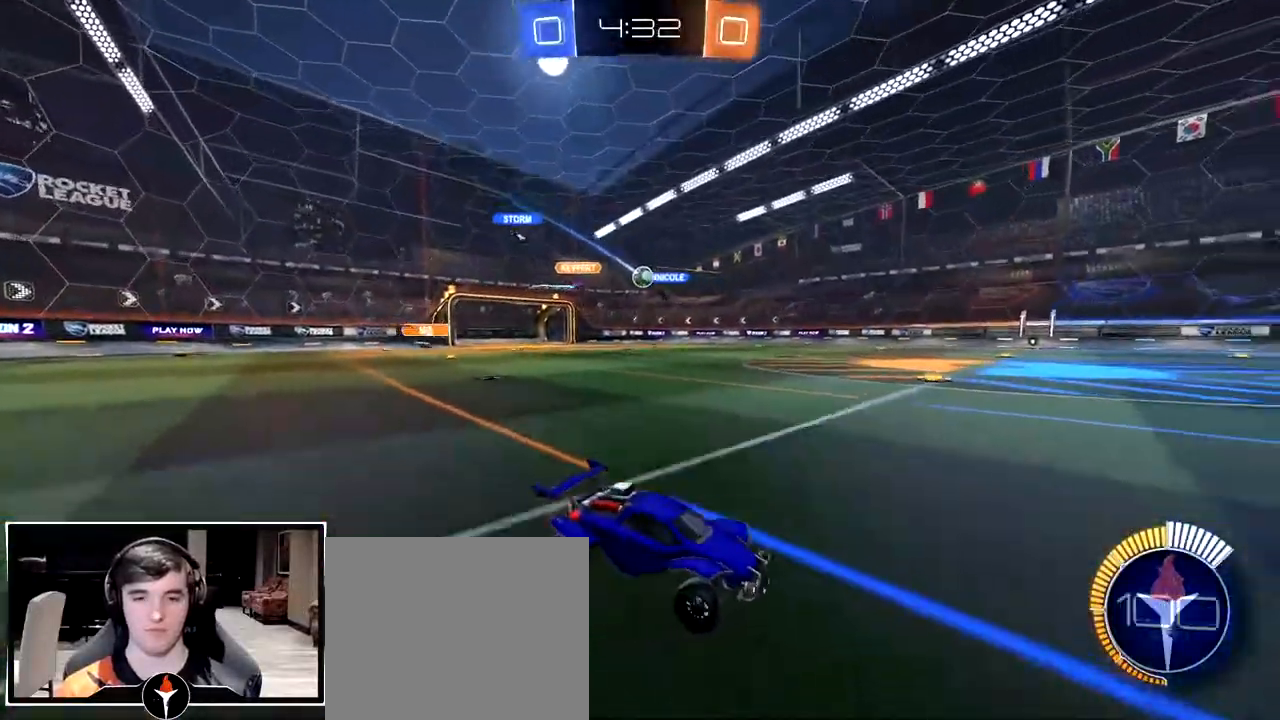
{"buttons": [], "left_stick": "left", "right_stick": "center", "events": []}
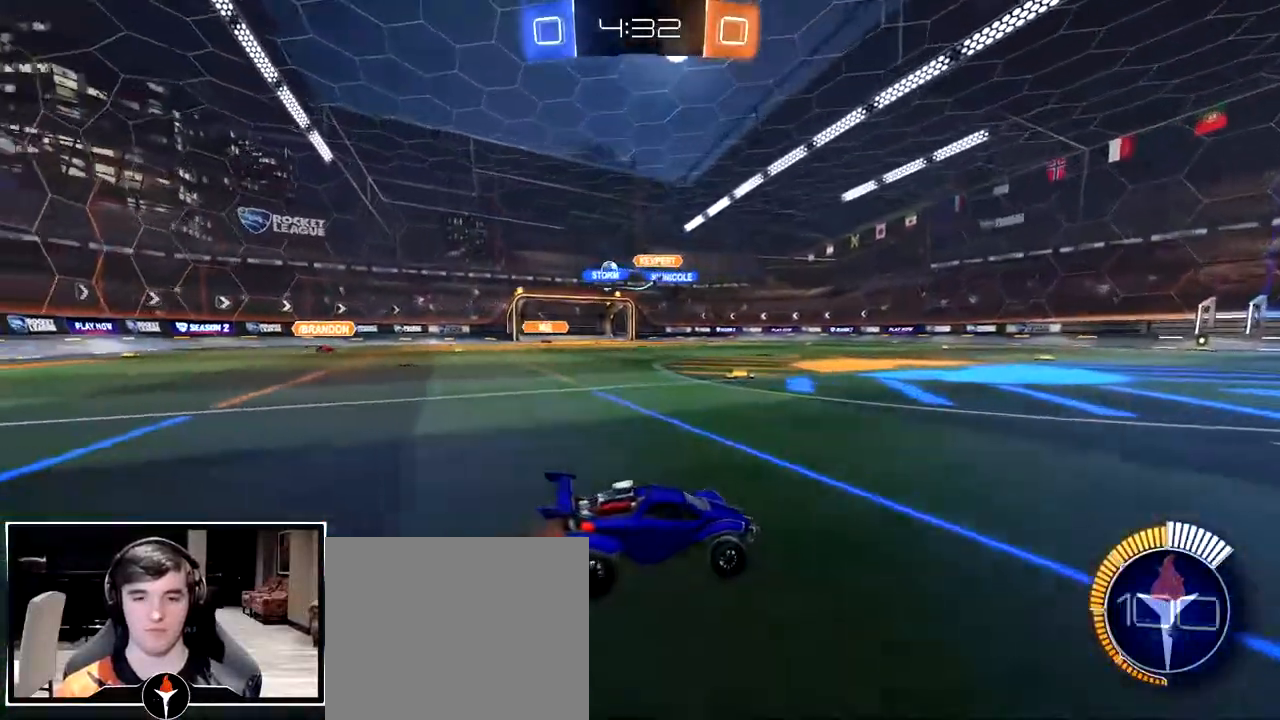
{"buttons": [], "left_stick": "left", "right_stick": "center", "events": []}
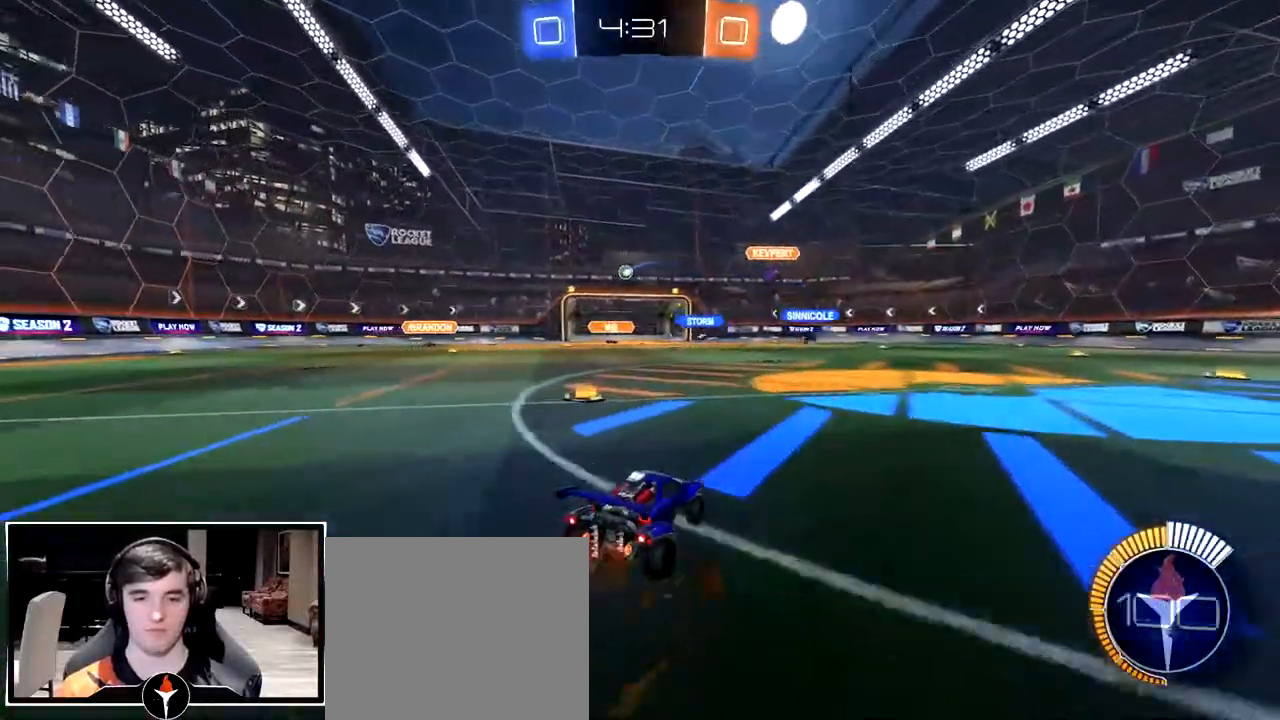
{"buttons": [], "left_stick": "right", "right_stick": "center", "events": [[217, "left_stick", "center"], [400, "left_stick", "right"]]}
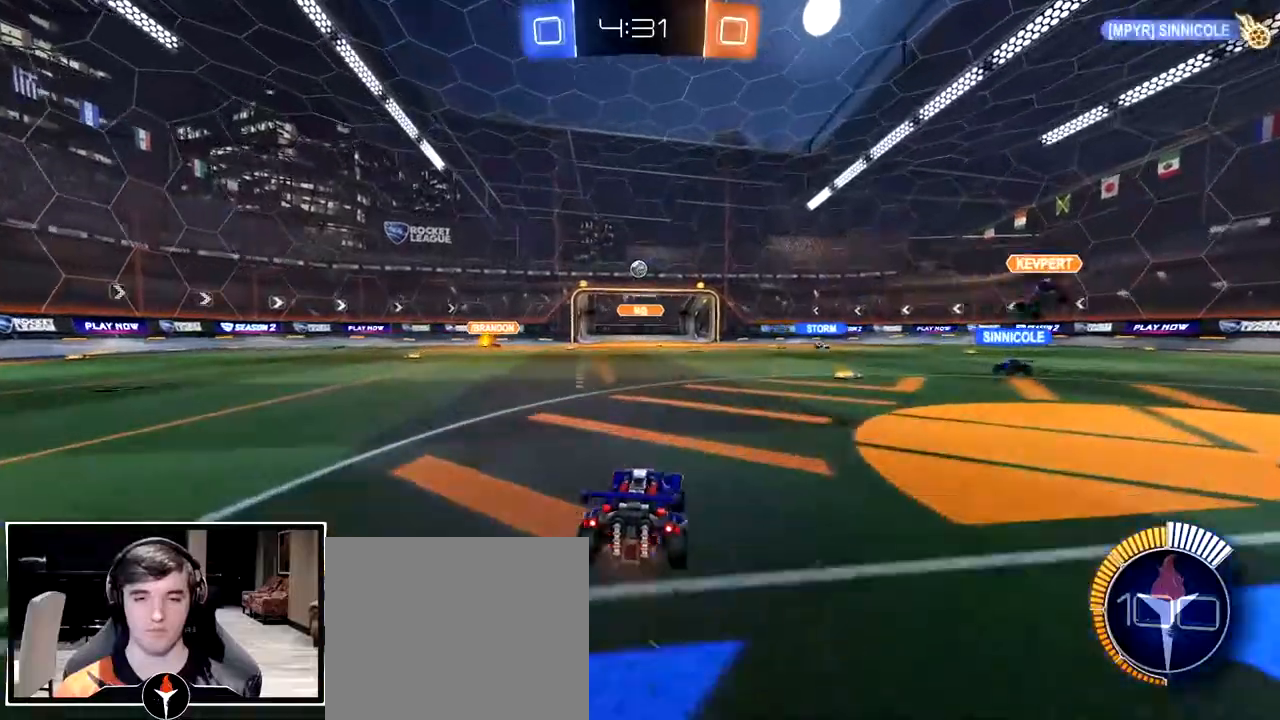
{"buttons": [], "left_stick": "right", "right_stick": "center", "events": []}
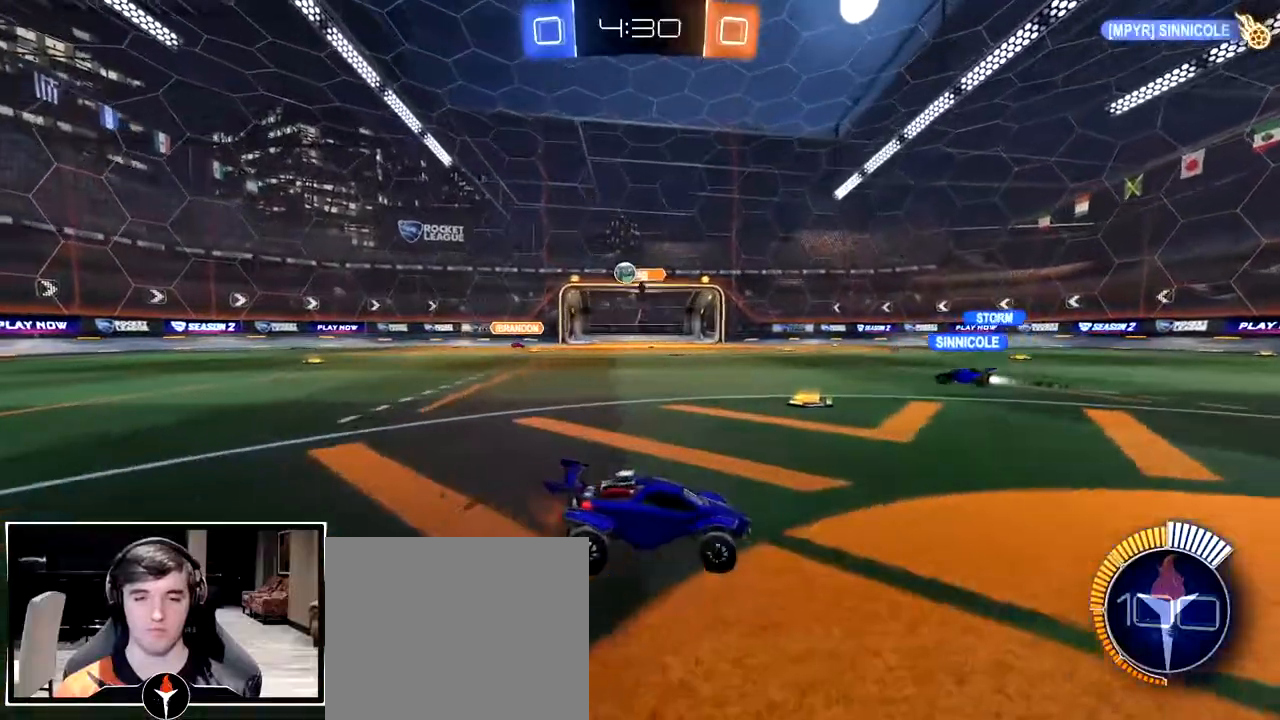
{"buttons": [], "left_stick": "right", "right_stick": "center", "events": []}
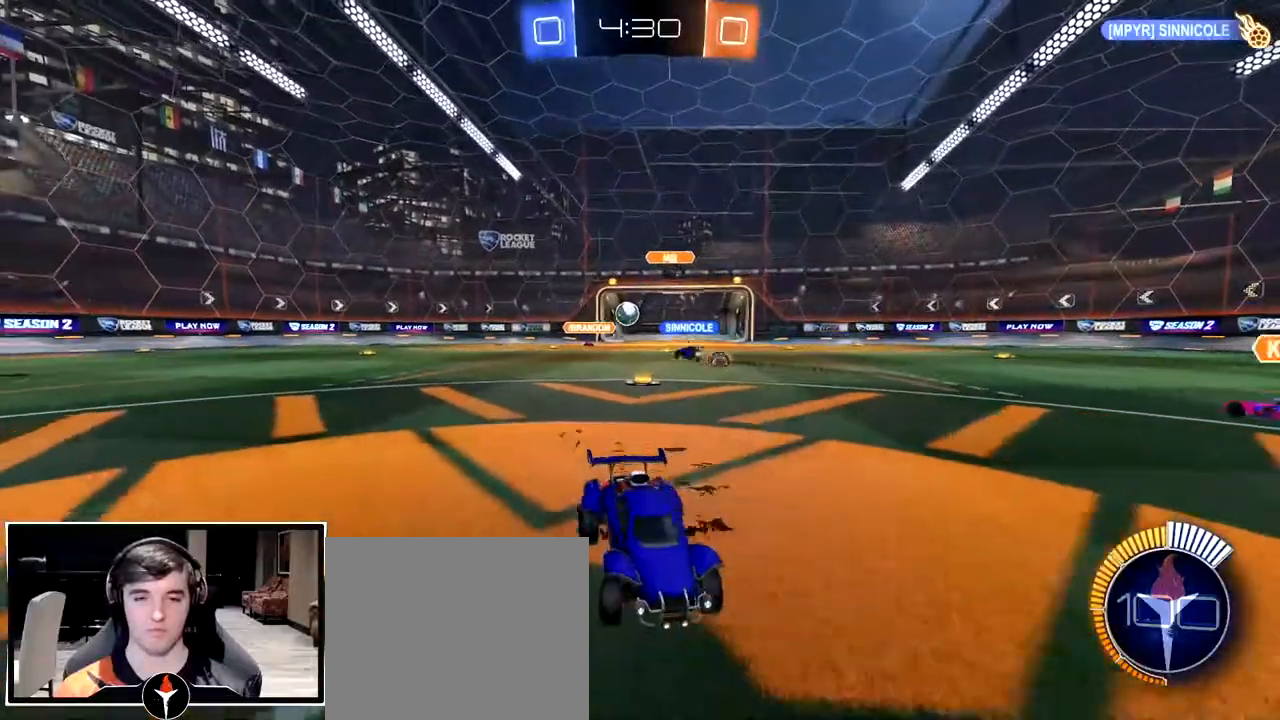
{"buttons": [], "left_stick": "right", "right_stick": "center", "events": [[83, "left_stick", "center"], [233, "left_stick", "right"]]}
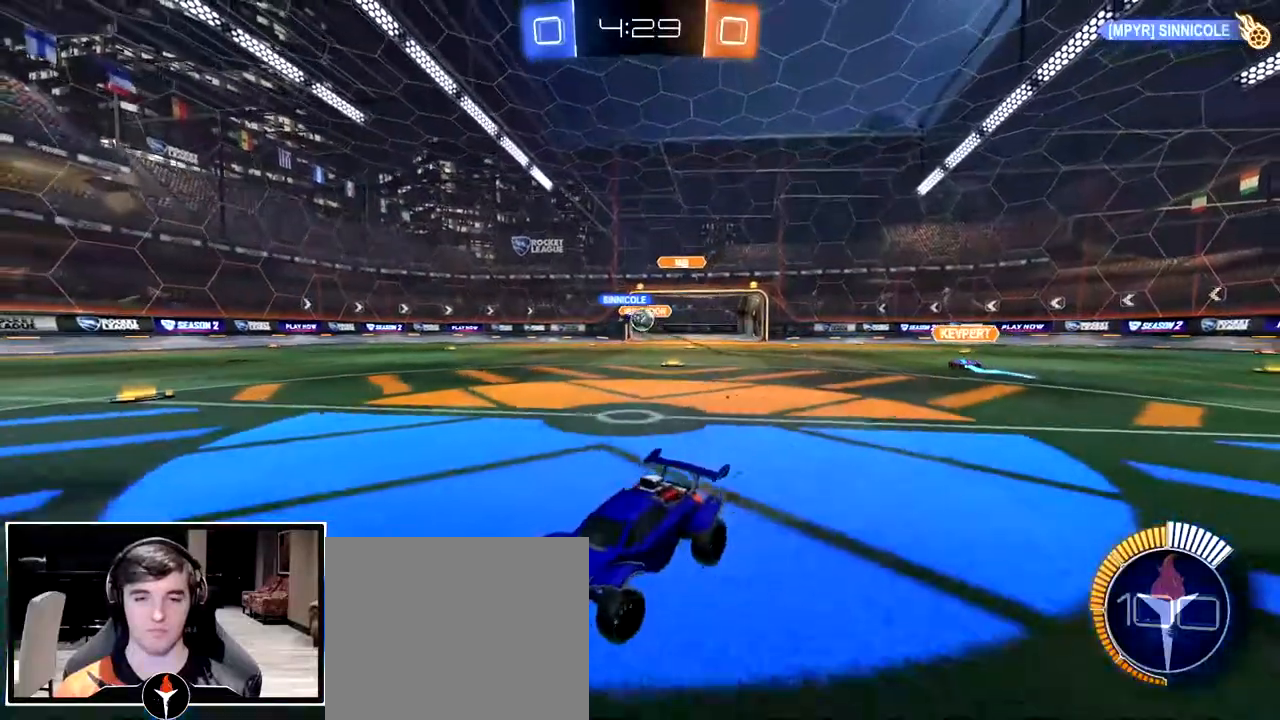
{"buttons": [], "left_stick": "down-left", "right_stick": "center", "events": [[350, "left_stick", "down-left"]]}
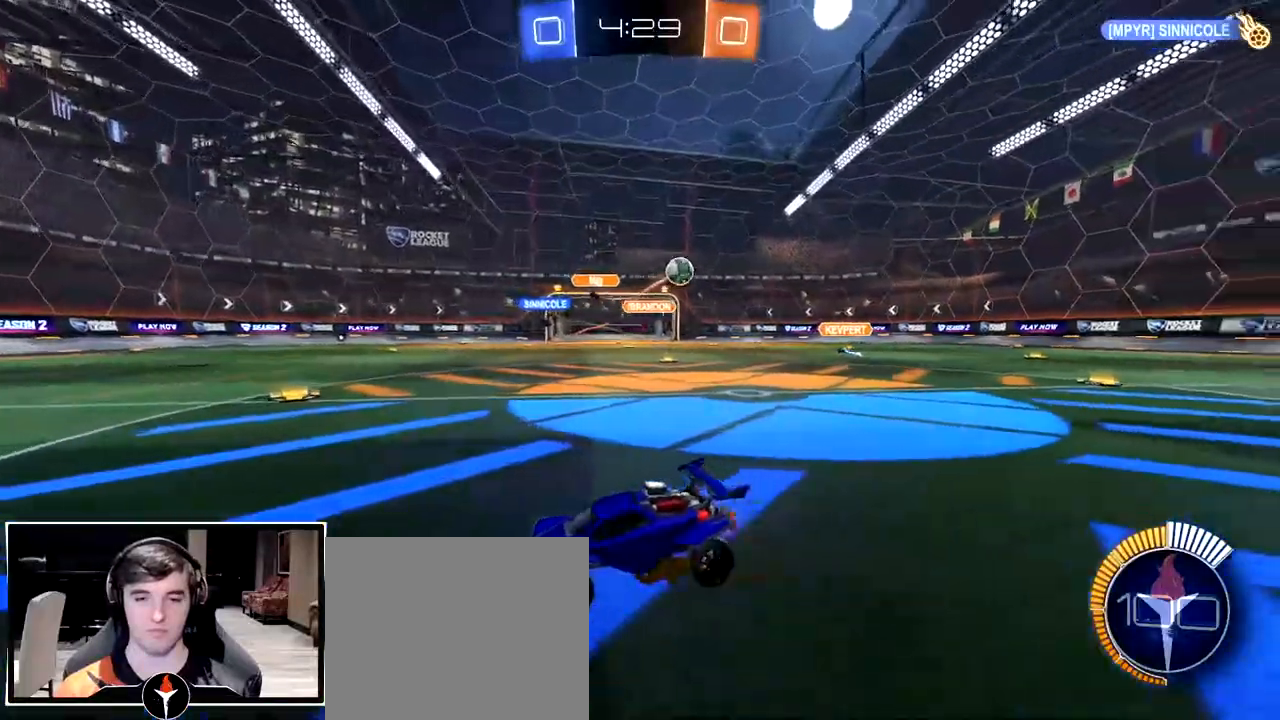
{"buttons": [], "left_stick": "center", "right_stick": "center", "events": [[50, "left_stick", "left"], [350, "left_stick", "center"], [383, "TRIANGLE", "down"], [483, "TRIANGLE", "up"]]}
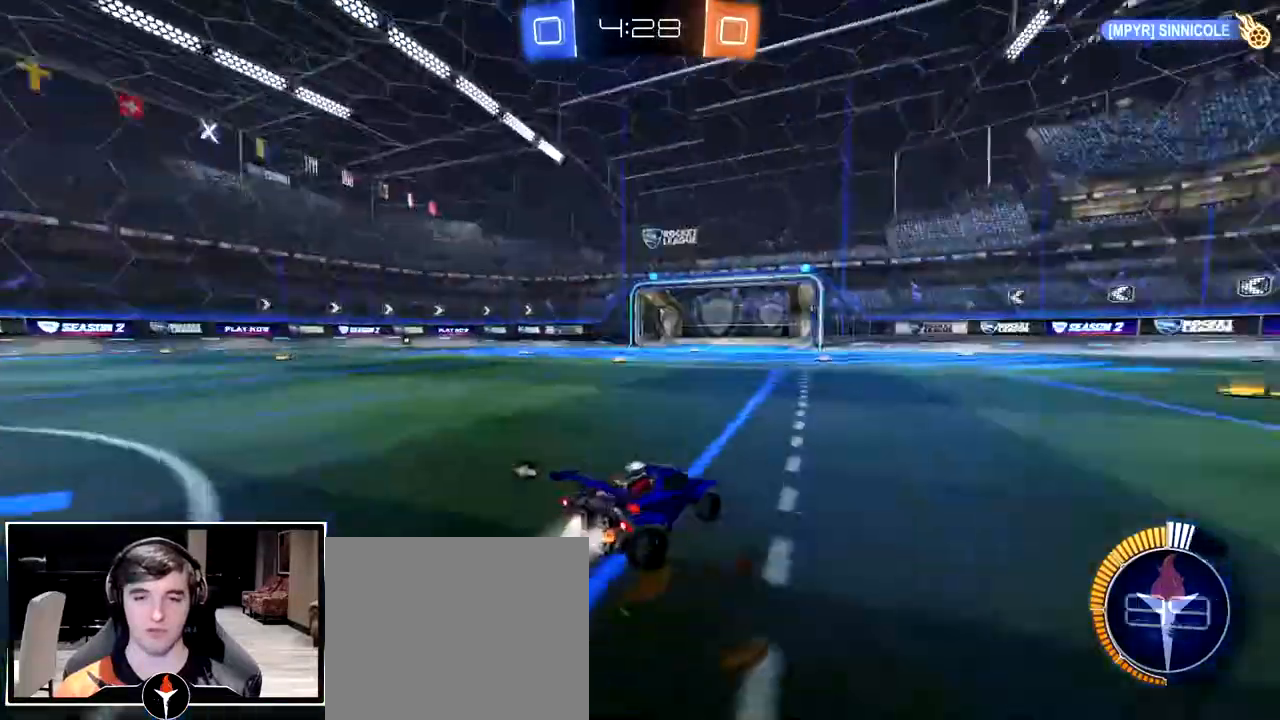
{"buttons": [], "left_stick": "center", "right_stick": "center", "events": [[50, "left_stick", "left"], [133, "TRIANGLE", "down"], [133, "left_stick", "center"], [217, "TRIANGLE", "up"]]}
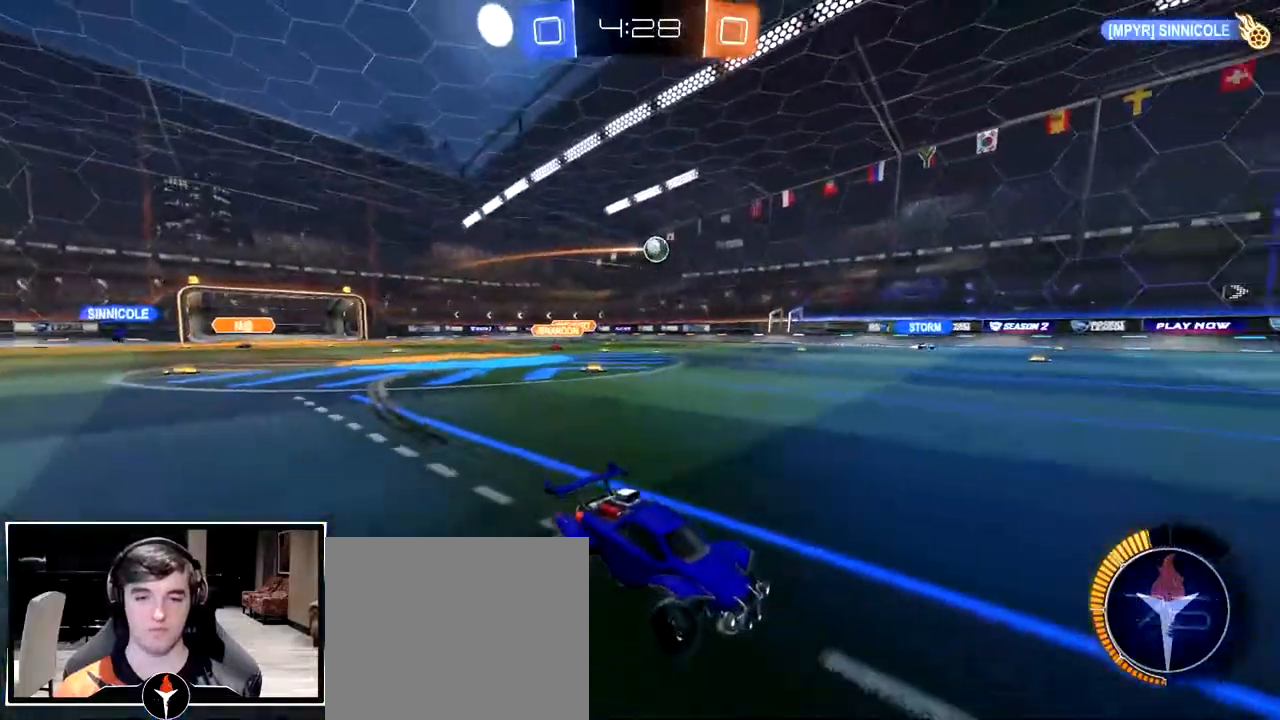
{"buttons": [], "left_stick": "center", "right_stick": "center", "events": [[333, "left_stick", "left"], [400, "left_stick", "center"]]}
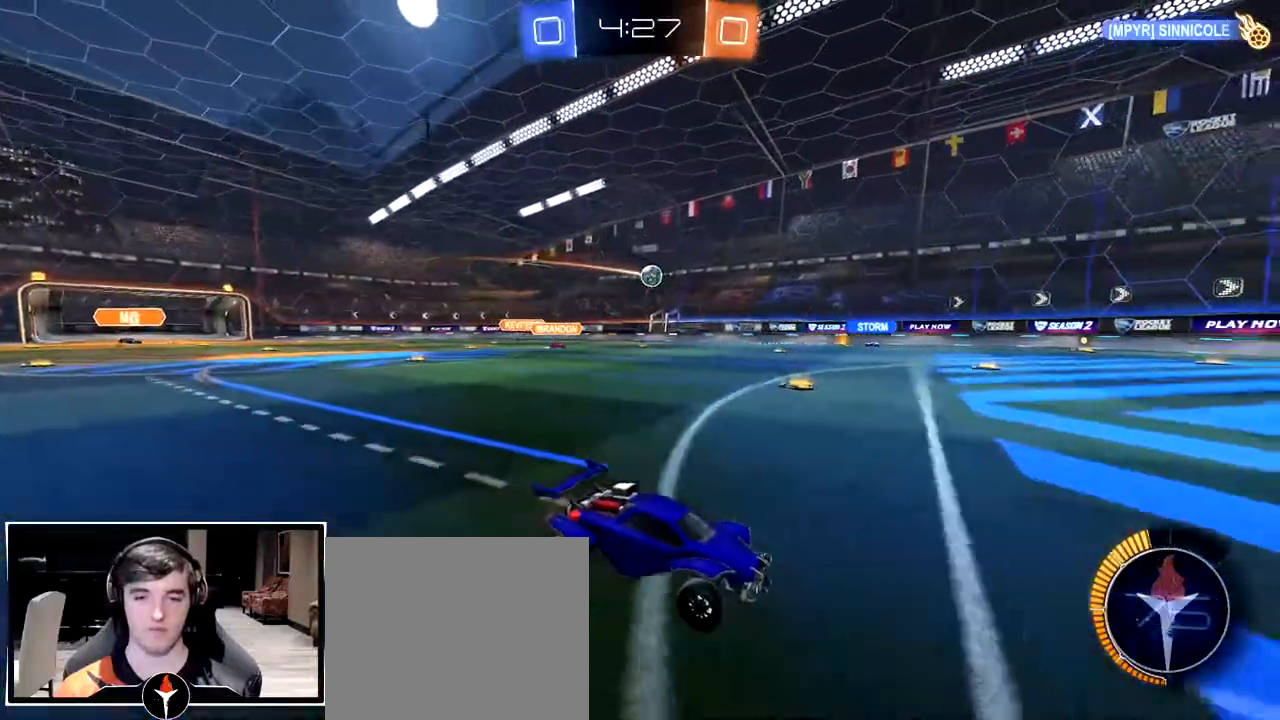
{"buttons": [], "left_stick": "left", "right_stick": "center", "events": [[300, "left_stick", "left"]]}
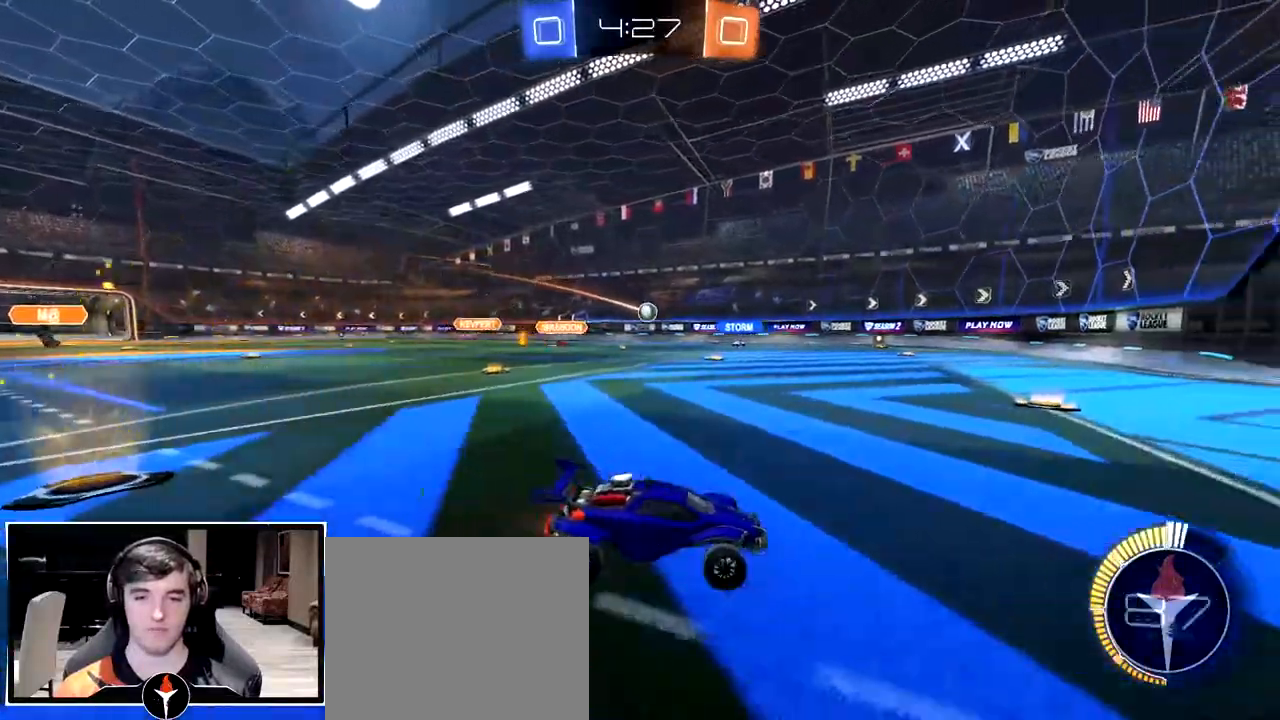
{"buttons": [], "left_stick": "center", "right_stick": "center", "events": [[483, "left_stick", "center"]]}
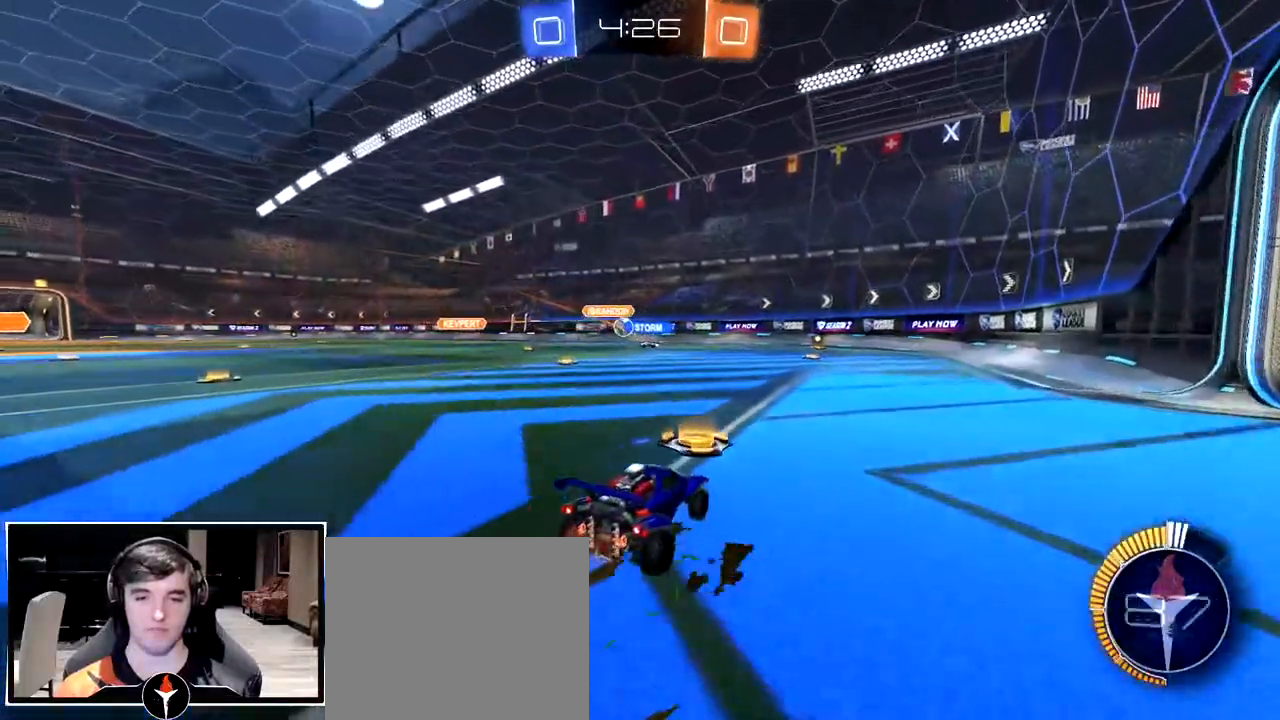
{"buttons": [], "left_stick": "center", "right_stick": "center", "events": [[167, "left_stick", "left"], [267, "left_stick", "center"], [317, "left_stick", "right"], [400, "left_stick", "center"]]}
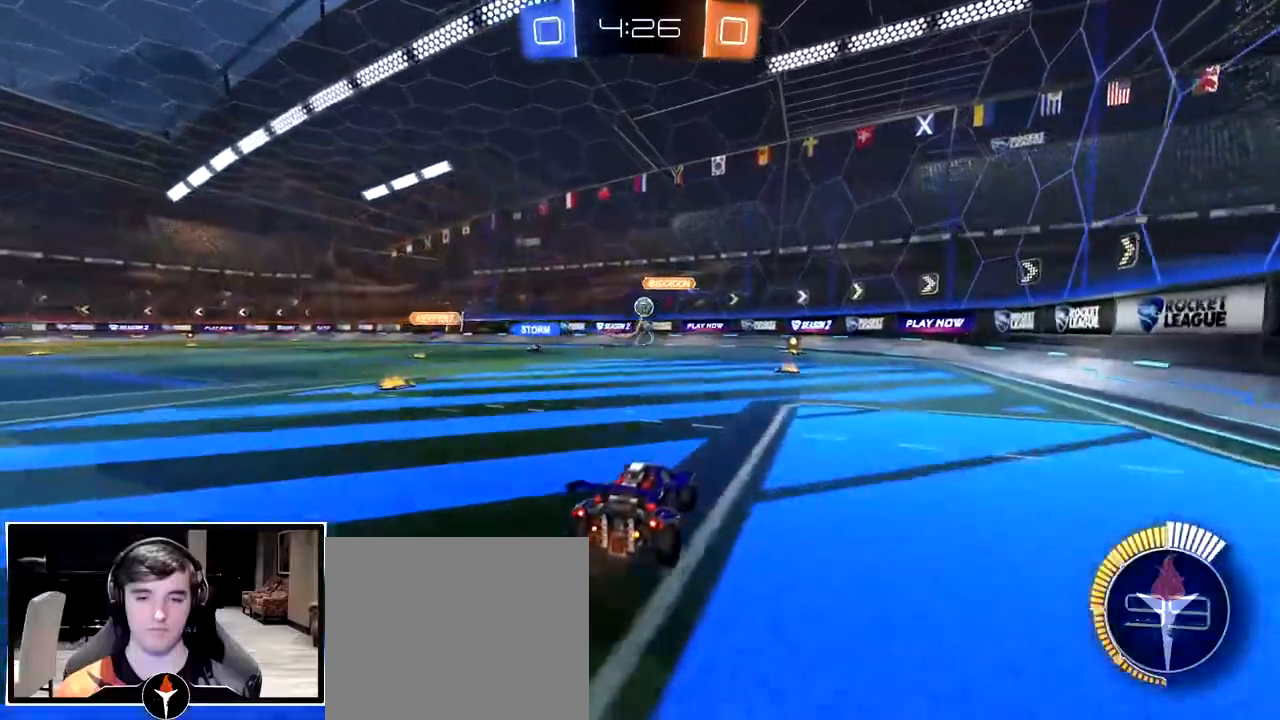
{"buttons": [], "left_stick": "right", "right_stick": "center", "events": [[367, "left_stick", "right"]]}
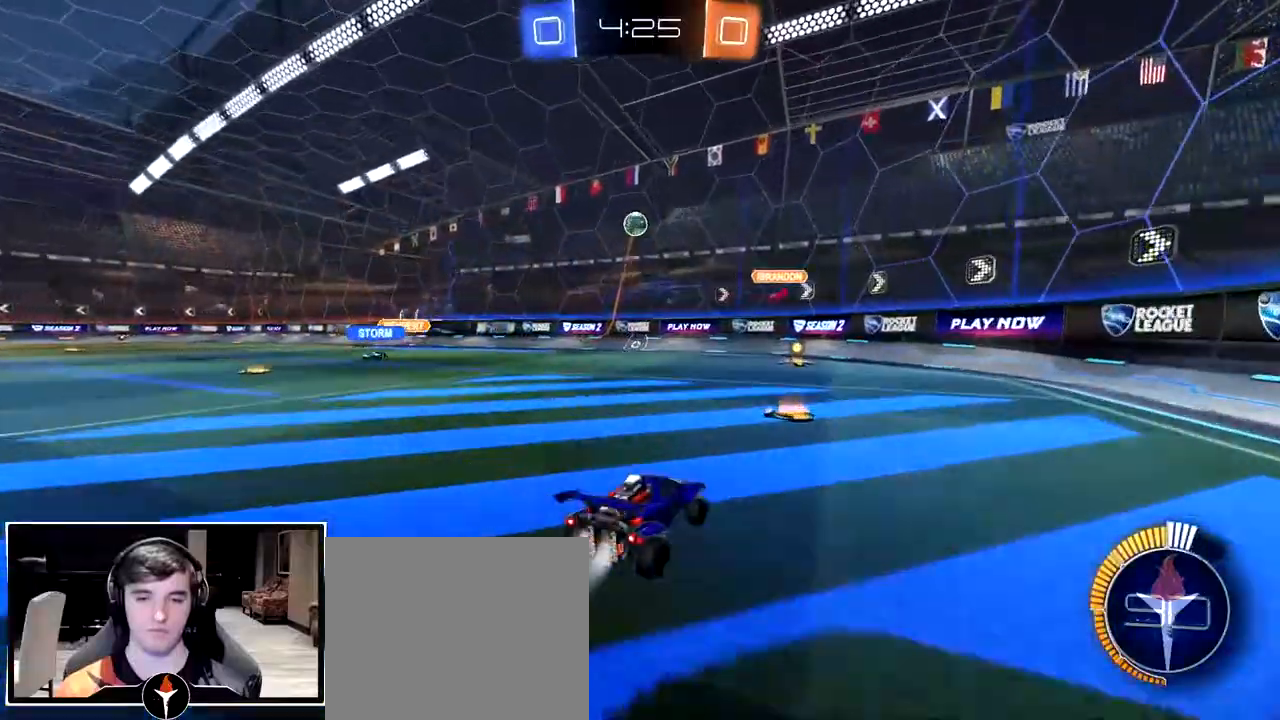
{"buttons": [], "left_stick": "center", "right_stick": "center", "events": [[117, "left_stick", "center"]]}
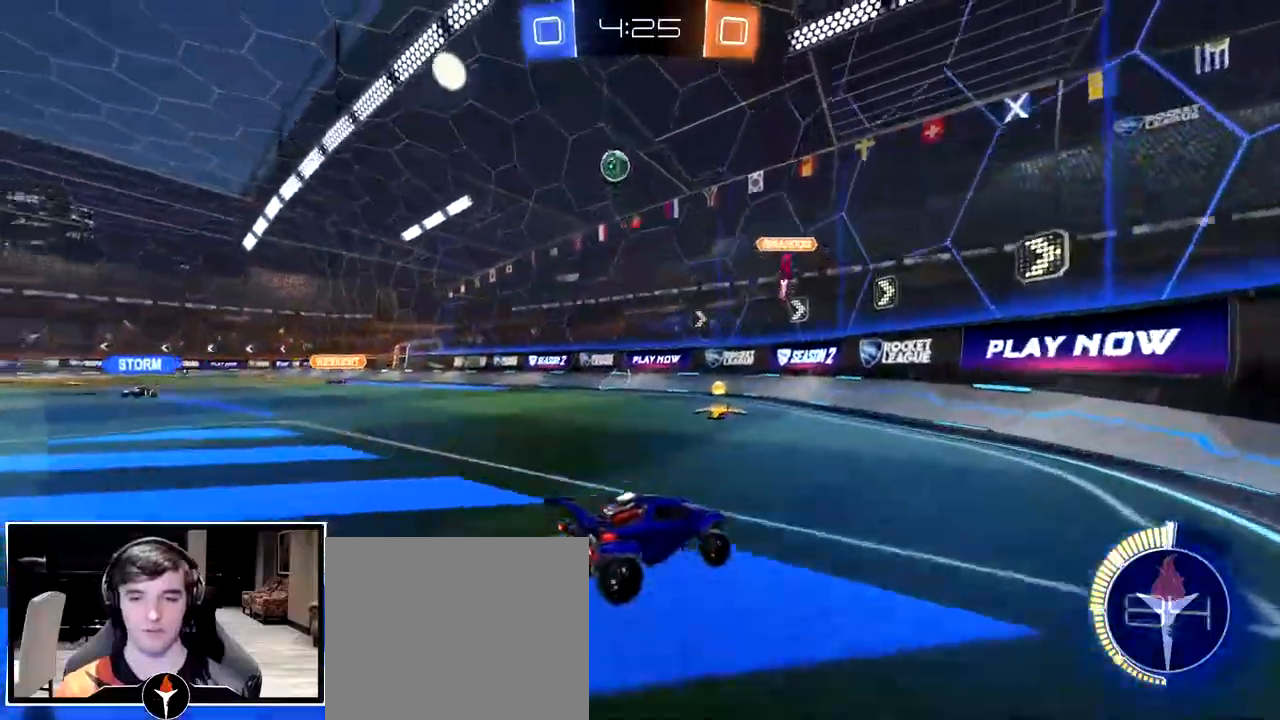
{"buttons": [], "left_stick": "center", "right_stick": "center", "events": []}
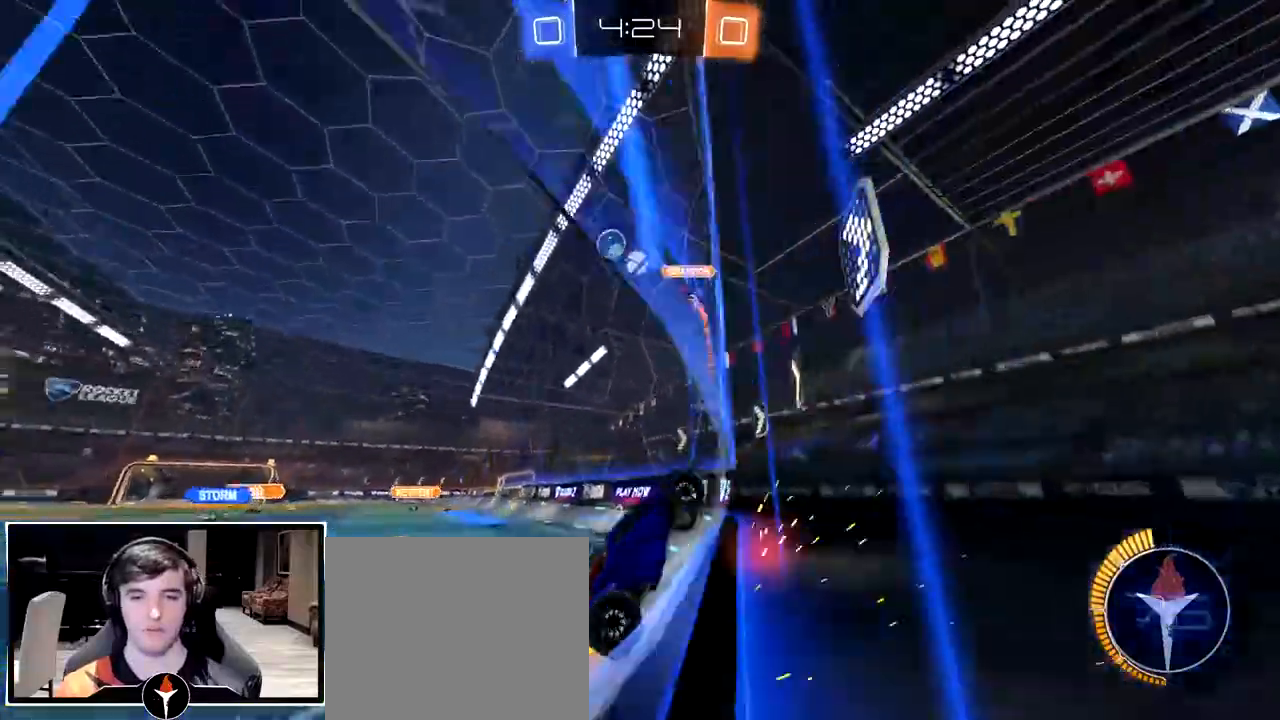
{"buttons": ["CROSS"], "left_stick": "down-left", "right_stick": "center", "events": [[250, "CROSS", "down"], [317, "left_stick", "down-left"]]}
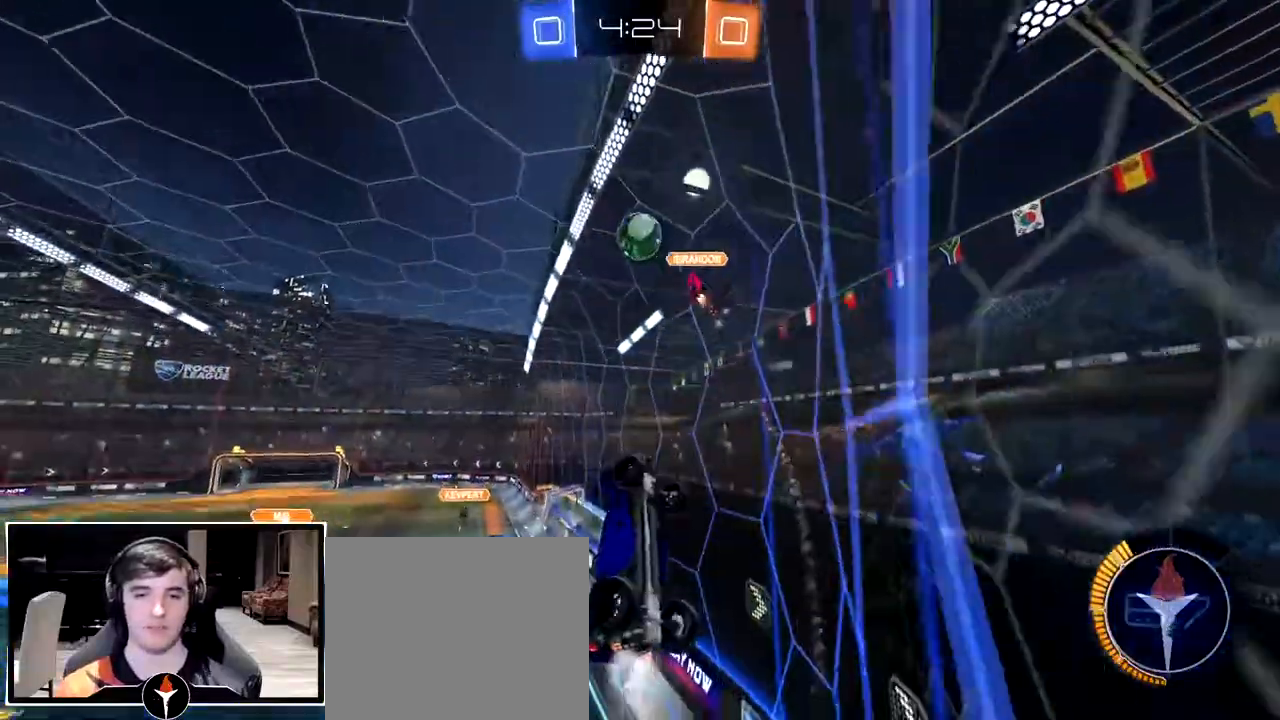
{"buttons": [], "left_stick": "down", "right_stick": "center", "events": [[17, "CROSS", "up"], [183, "left_stick", "center"], [300, "left_stick", "up-left"], [333, "CROSS", "down"], [417, "left_stick", "down"], [450, "CROSS", "up"]]}
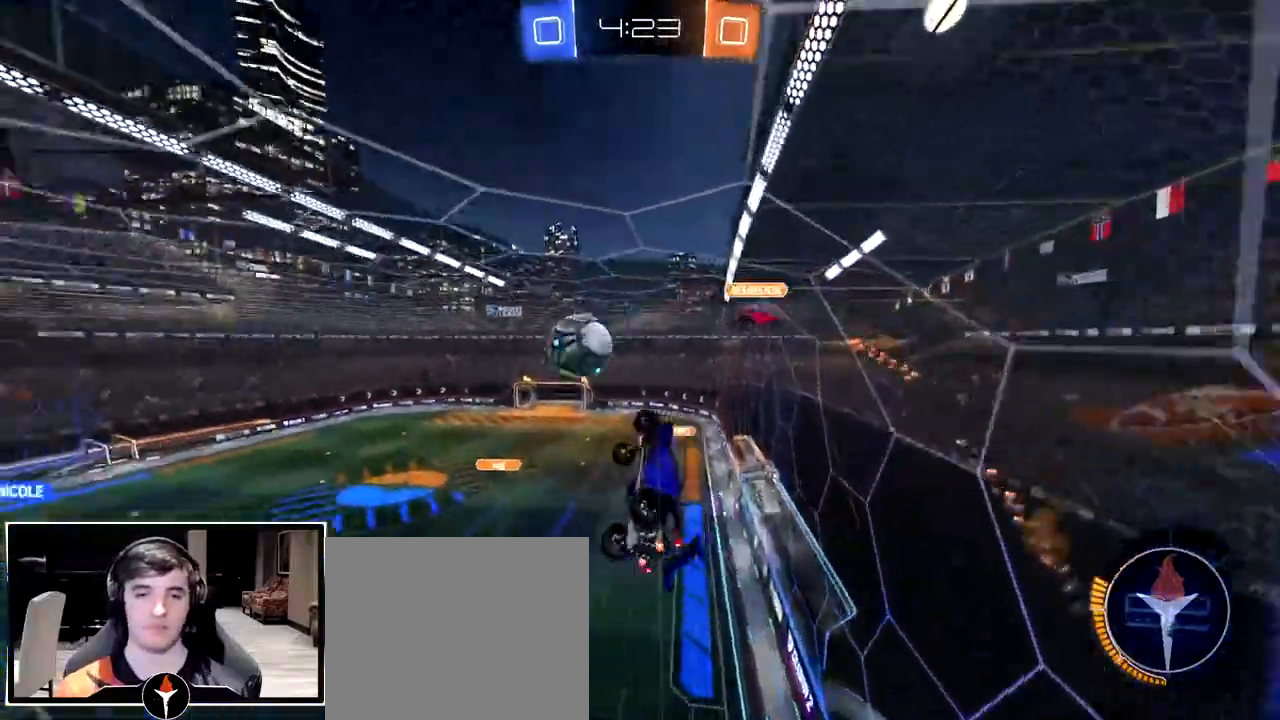
{"buttons": [], "left_stick": "center", "right_stick": "center", "events": [[283, "left_stick", "center"]]}
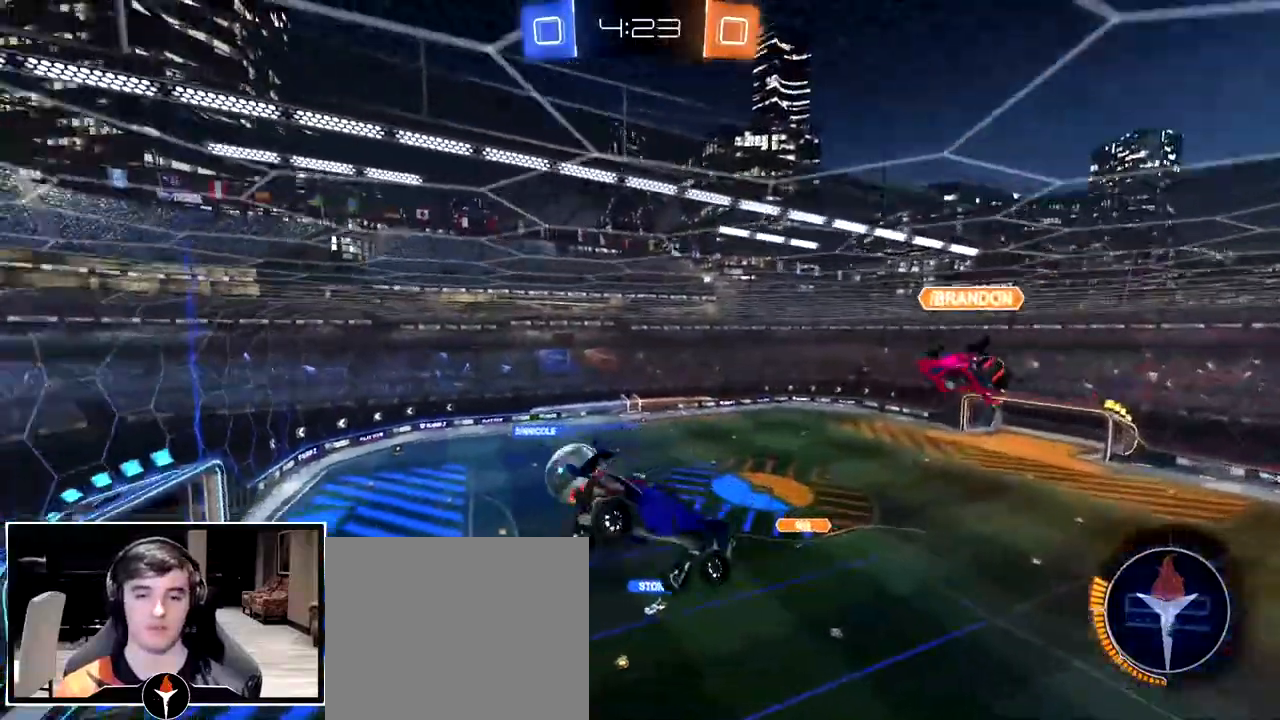
{"buttons": [], "left_stick": "center", "right_stick": "center", "events": []}